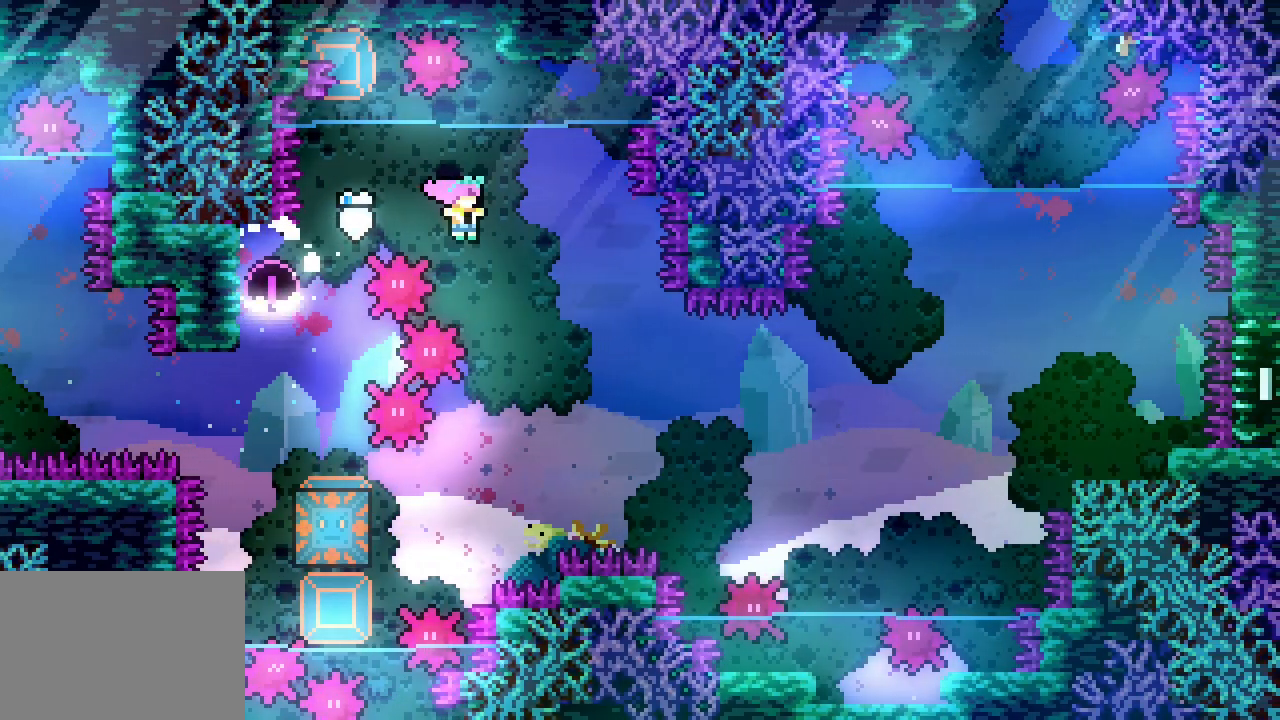
Gameplay with keyboard; each line is a JSON object with the keys held at the frame after it. "events" lists presses ("down") and releases ("up") of "dash", "demo", "down", "jump", "jump2", "jump3", "left", "right" and "up" between this image and that frame as [ms after this image, input, new state], when the widget could be followed in between. No other keys are recorded. Mouse input is not recorded. Key names are as the overlay labels them; some are game actions (e.g. jump) rather than physical keys. Not read: grab.
{"keys": ["dash", "left"], "events": [[17, "jump3", "up"], [67, "right", "up"], [483, "dash", "down"], [483, "left", "down"]]}
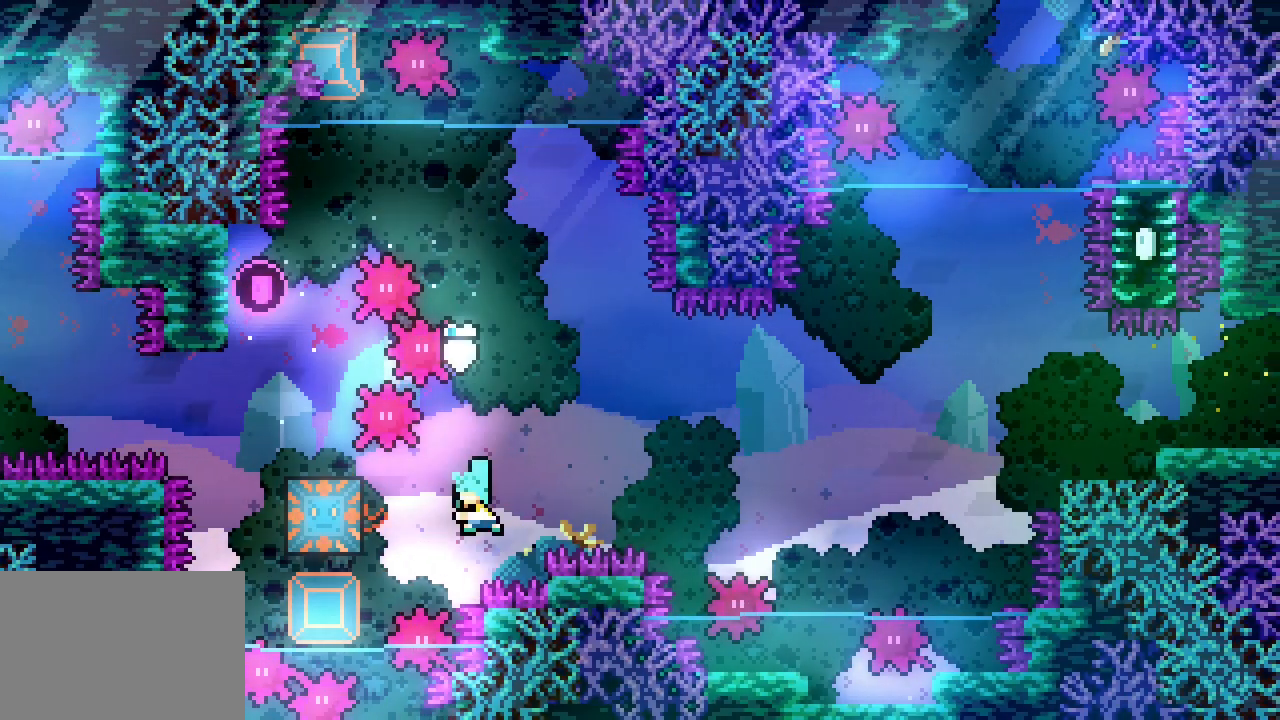
{"keys": ["right"], "events": [[83, "dash", "up"], [167, "left", "up"], [167, "right", "down"]]}
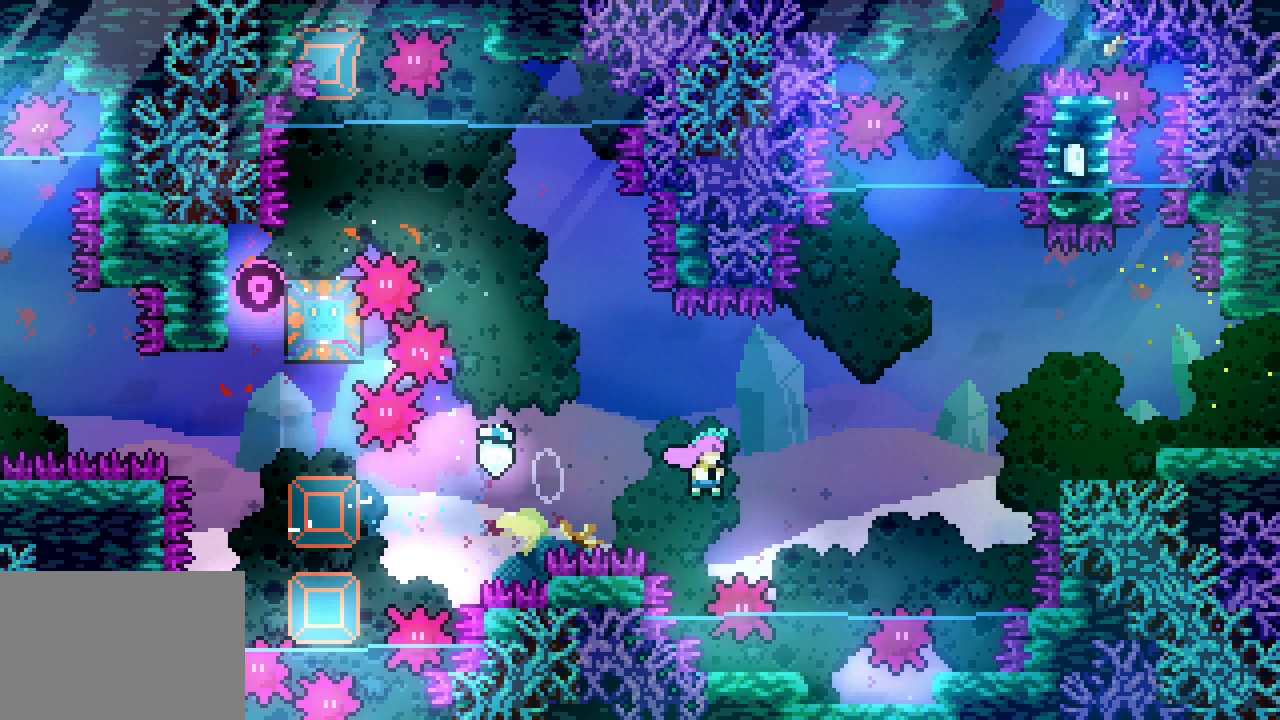
{"keys": ["right"], "events": [[183, "dash", "down"], [183, "up", "down"], [283, "dash", "up"], [417, "up", "up"]]}
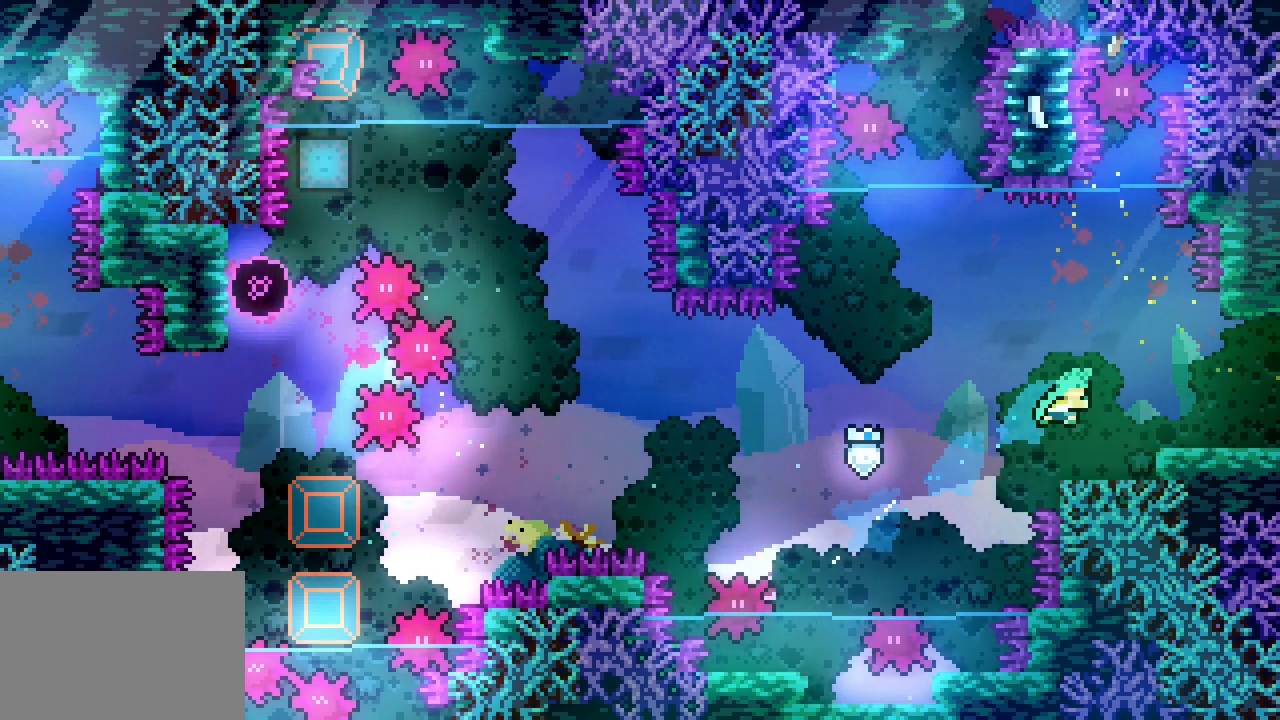
{"keys": ["right"], "events": [[67, "right", "up"], [300, "jump3", "down"], [300, "right", "down"], [433, "jump3", "up"]]}
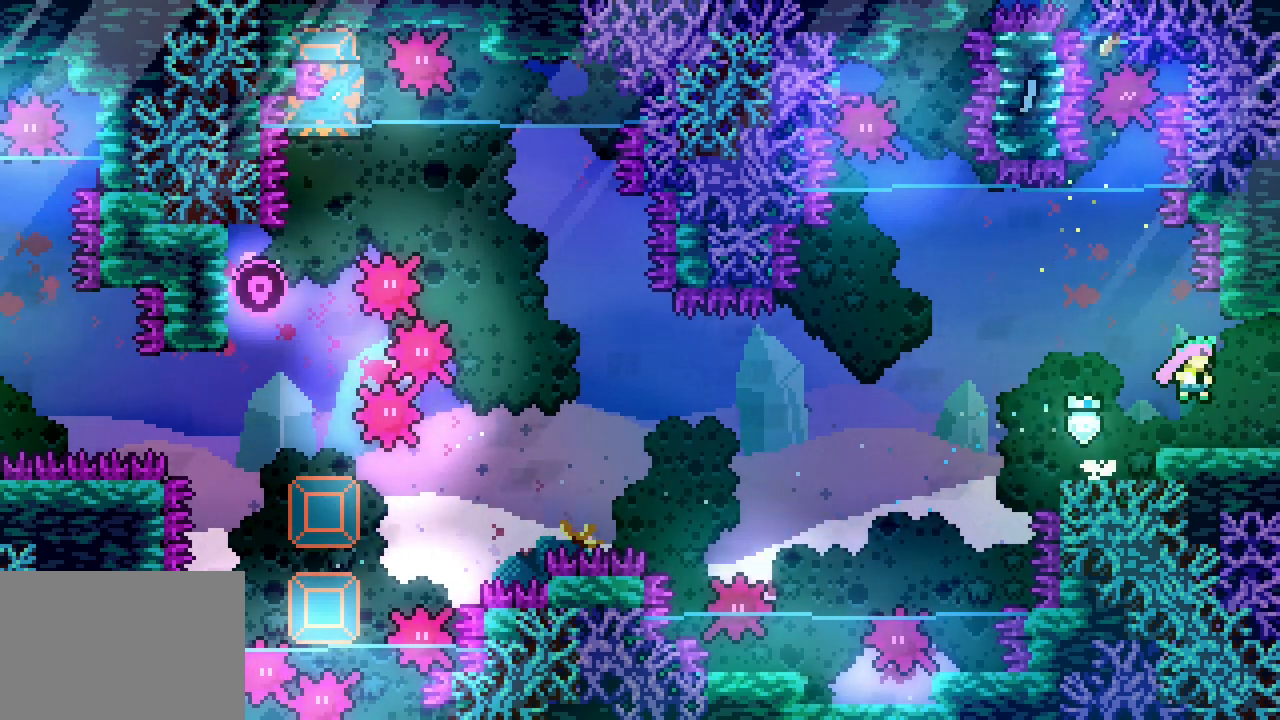
{"keys": ["right"]}
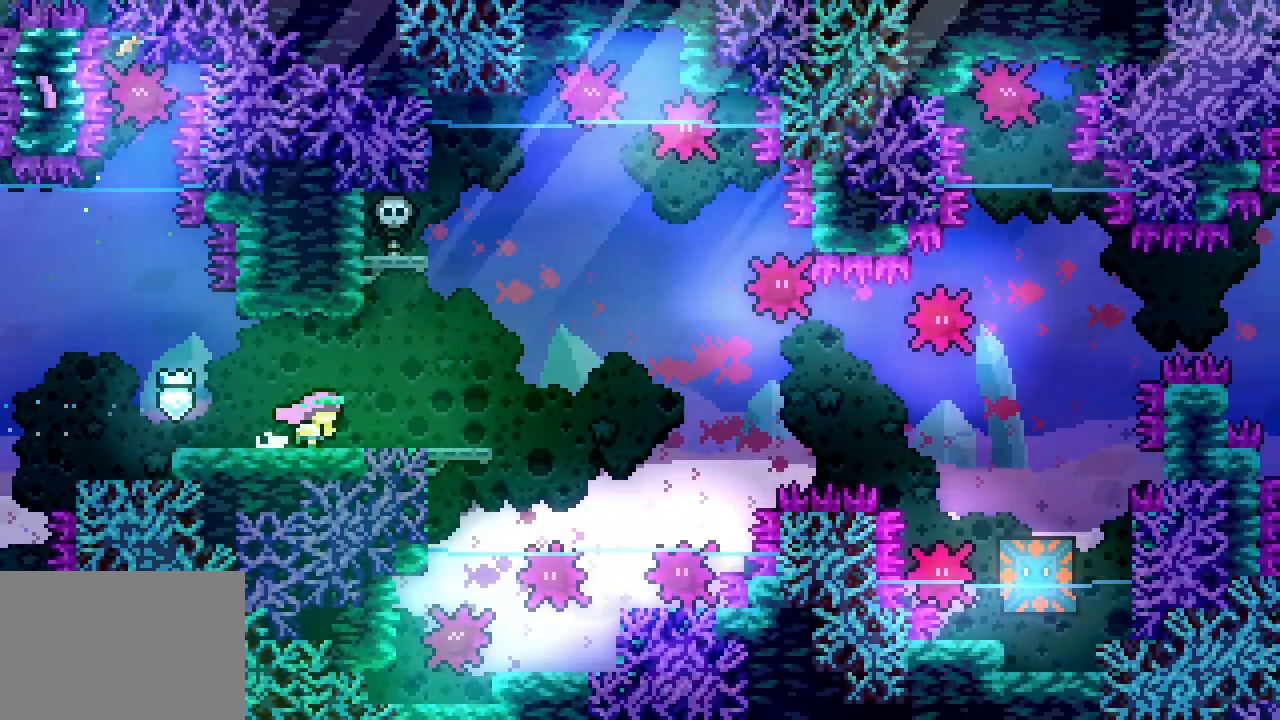
{"keys": ["down", "right"]}
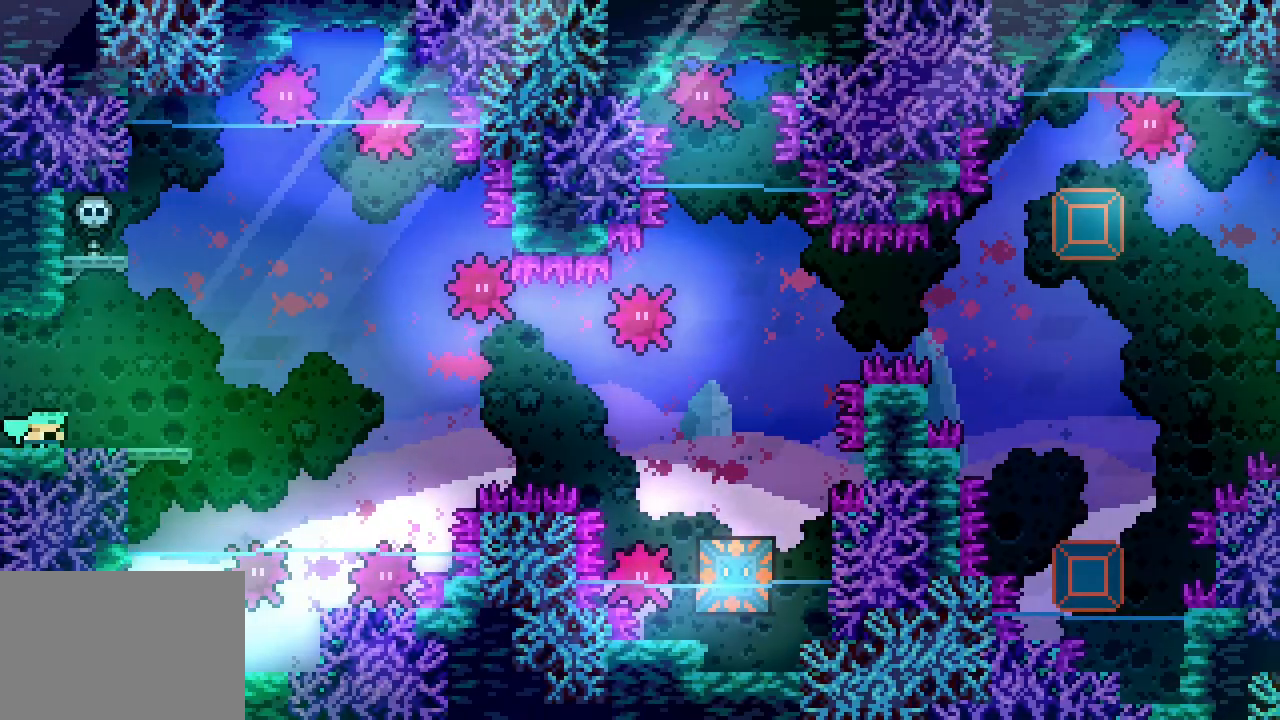
{"keys": ["jump3", "right", "up"], "events": [[17, "dash", "down"], [100, "dash", "up"], [200, "jump3", "down"], [300, "down", "up"], [467, "up", "down"]]}